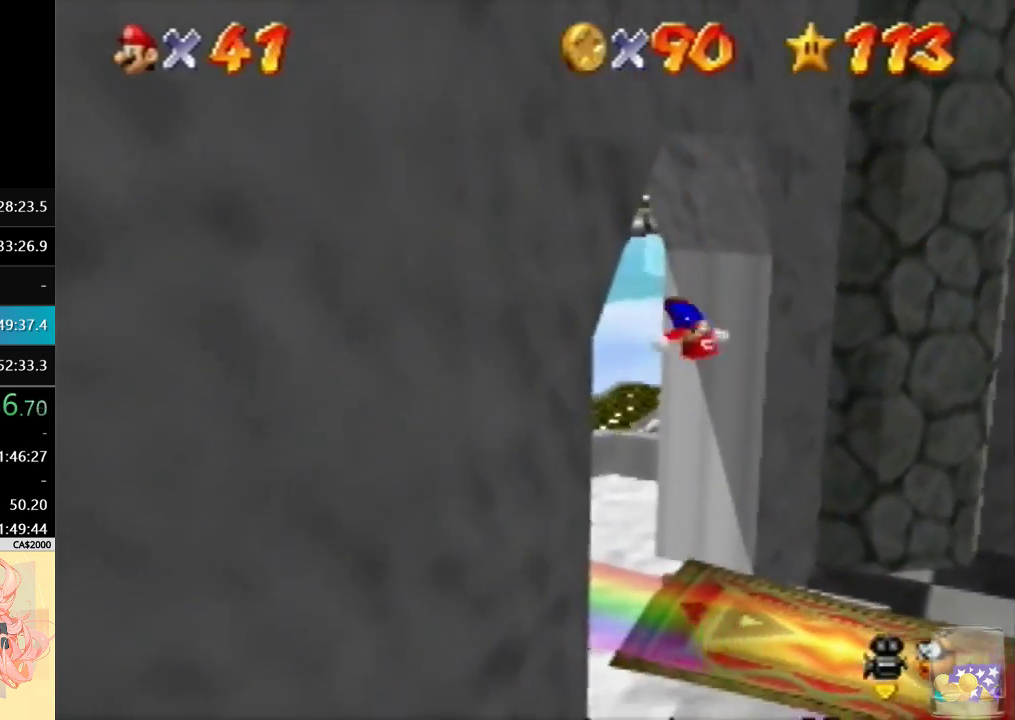
Gameplay with a controller (Nintendo layout); each line is a JSON object with the inputs held at the frame after it. "events" lists button and stick changes between this image and that frame as [ms after this image, input, new state], when the widget could be followed in between. Not read: L3 R3.
{"buttons": [], "left_stick": "down-right", "events": [[133, "B", "down"], [200, "B", "up"], [267, "A", "down"], [300, "B", "down"], [433, "B", "up"], [467, "A", "up"]]}
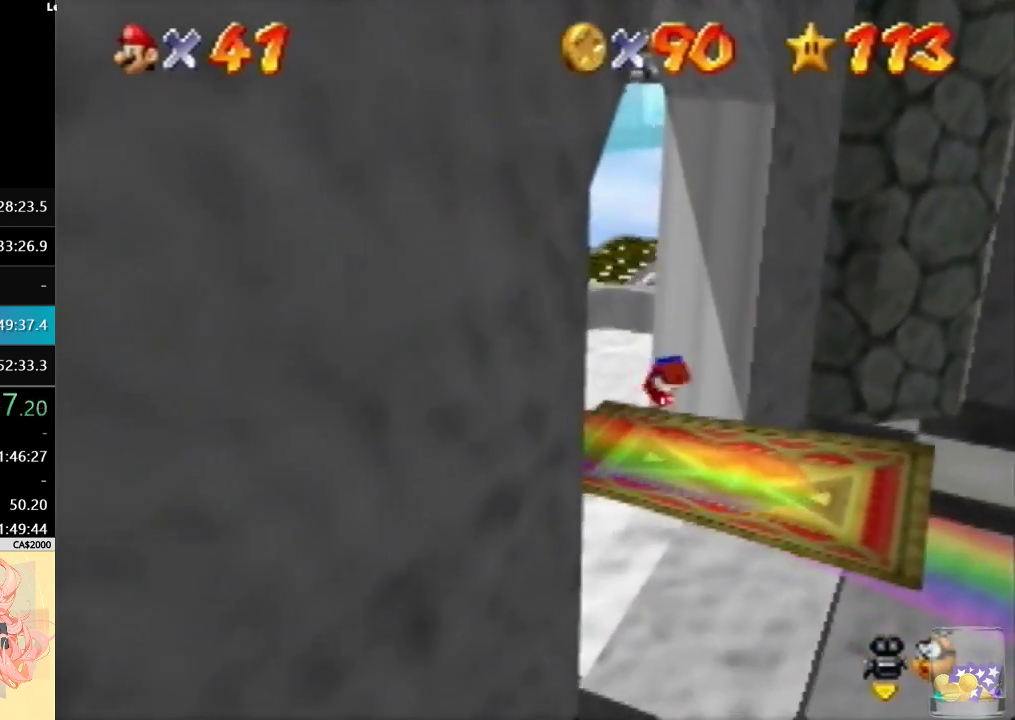
{"buttons": [], "left_stick": "down-left", "events": [[33, "left_stick", "down"], [267, "left_stick", "down-left"], [300, "A", "down"], [333, "B", "down"], [367, "left_stick", "down"], [467, "B", "up"], [500, "A", "up"], [500, "left_stick", "down-left"]]}
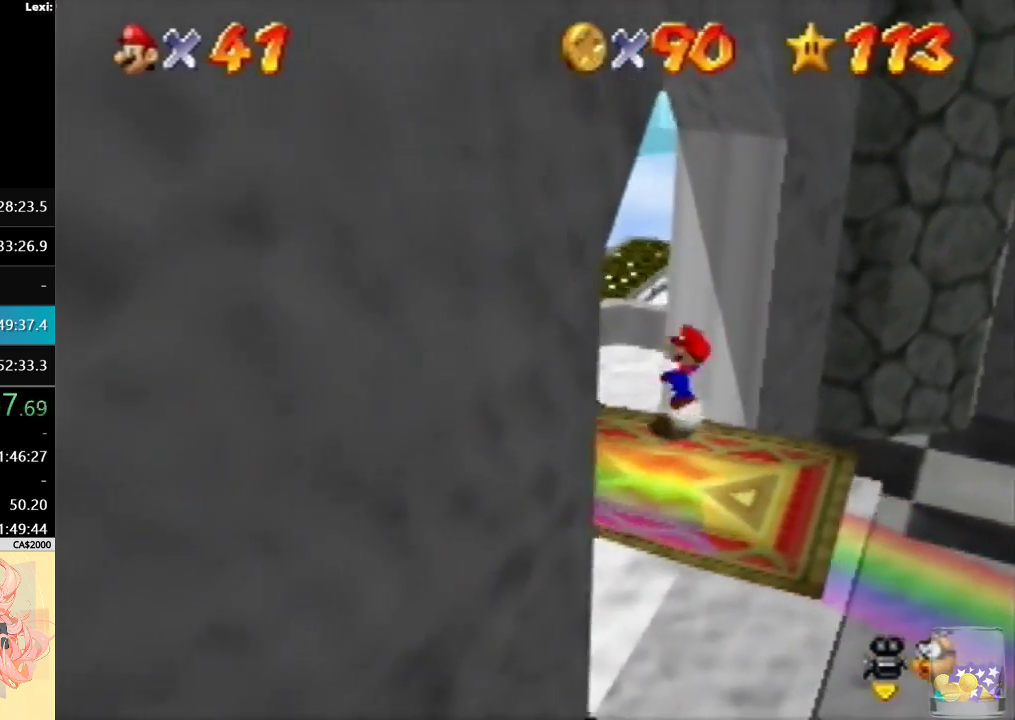
{"buttons": ["R1"], "left_stick": "center", "events": [[300, "left_stick", "center"], [333, "R1", "down"], [400, "R1", "up"], [467, "R1", "down"]]}
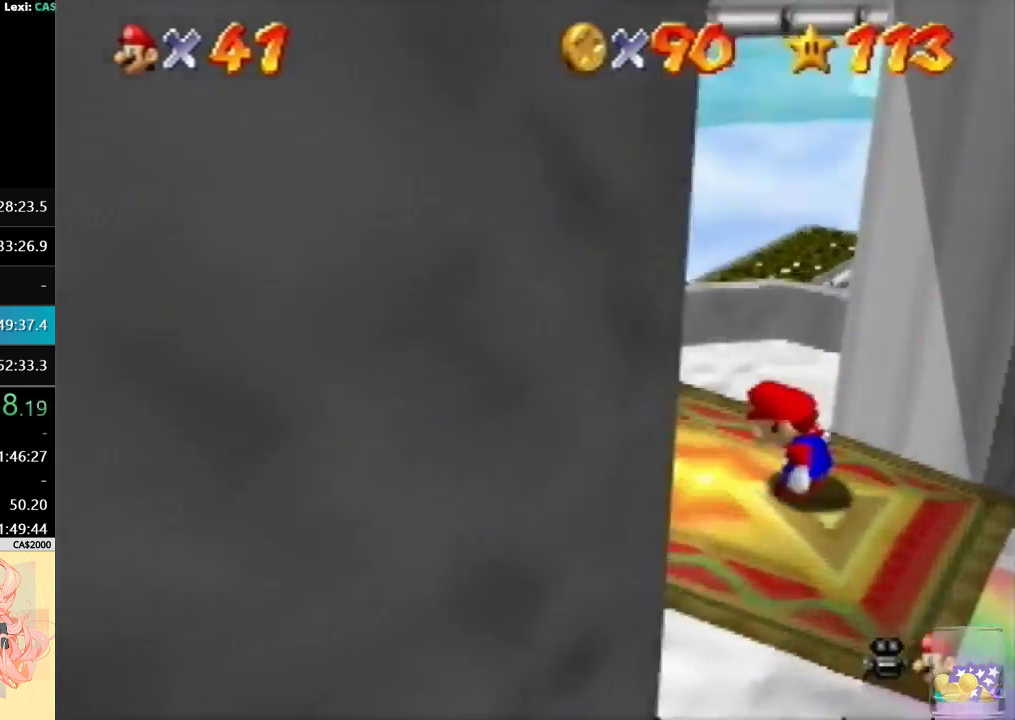
{"buttons": [], "left_stick": "center", "events": [[33, "R1", "up"]]}
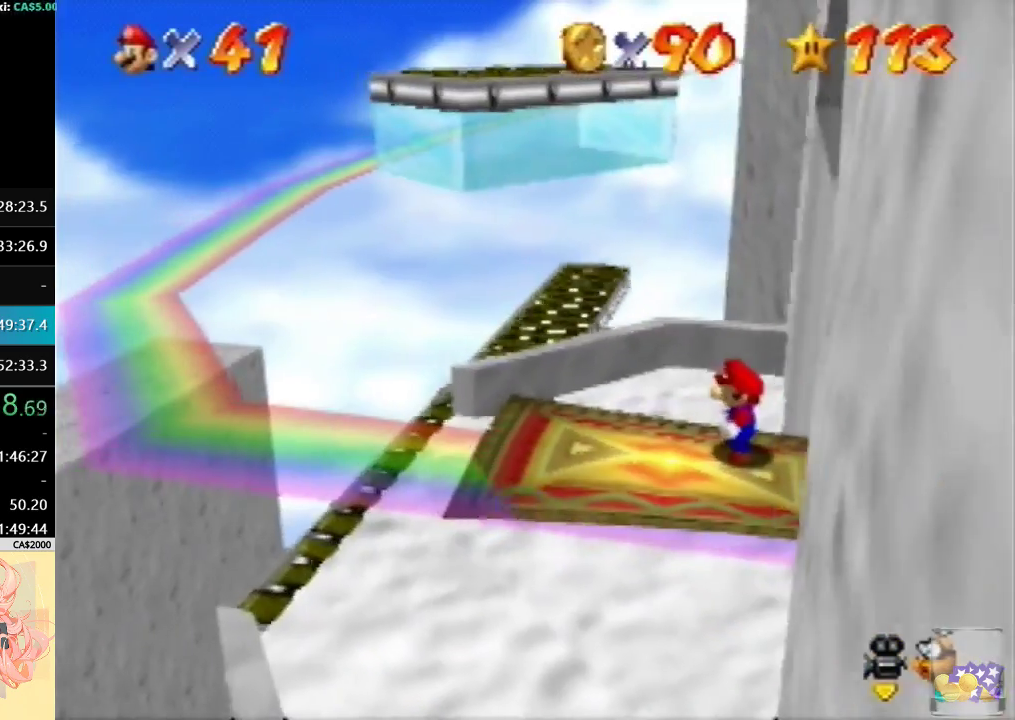
{"buttons": [], "left_stick": "down-left", "events": [[200, "left_stick", "down-left"]]}
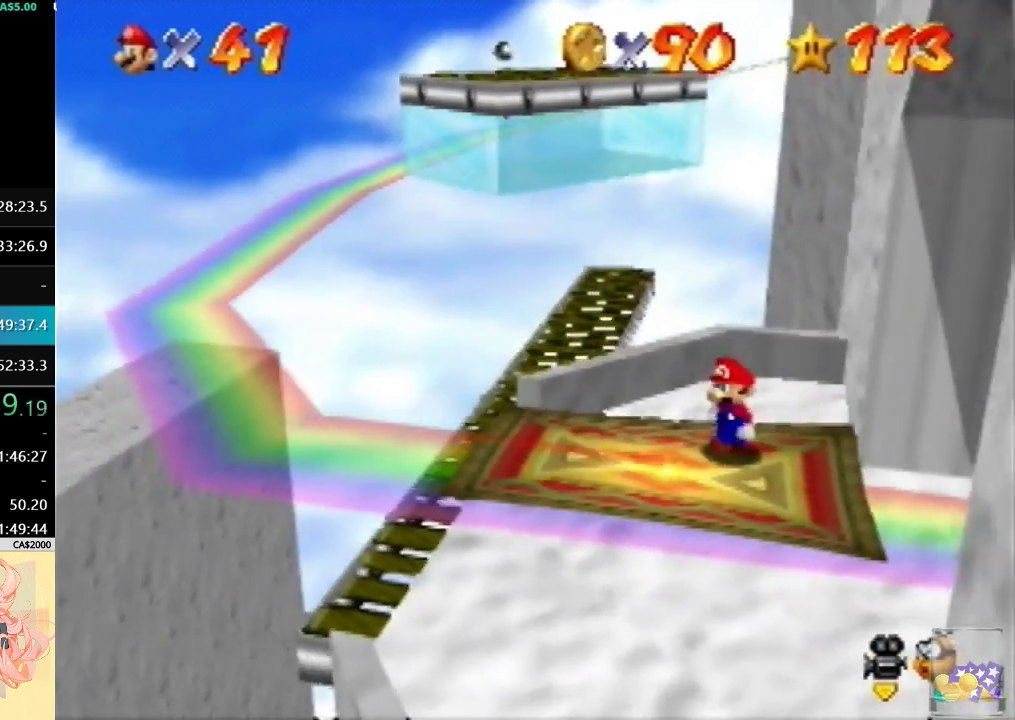
{"buttons": [], "left_stick": "left", "events": [[467, "left_stick", "left"]]}
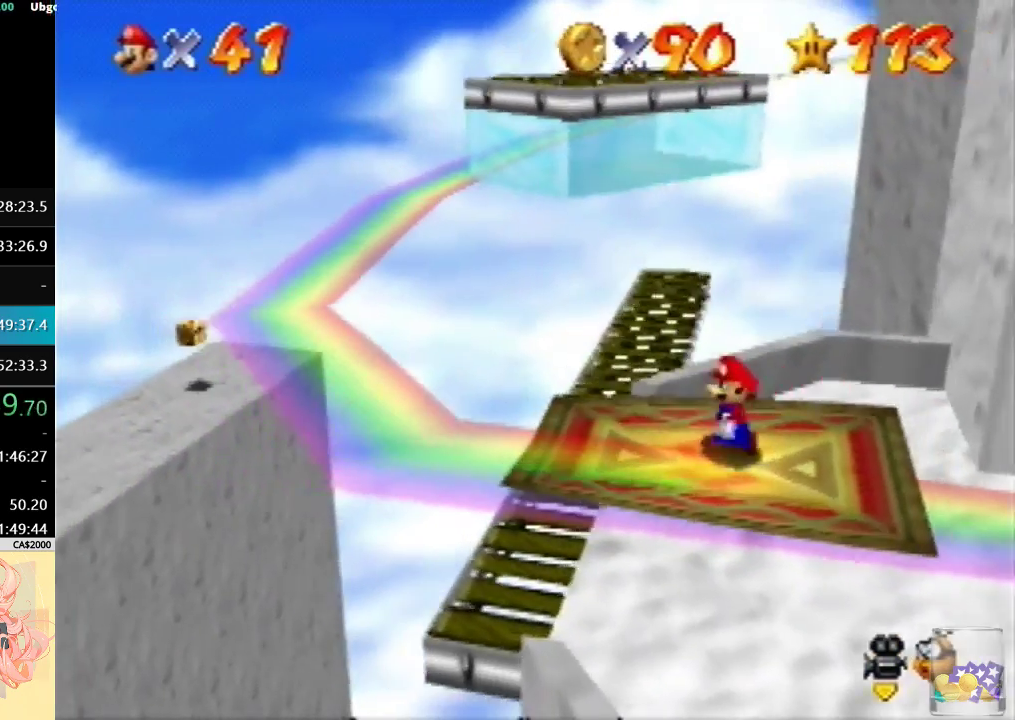
{"buttons": [], "left_stick": "center", "events": [[133, "left_stick", "center"]]}
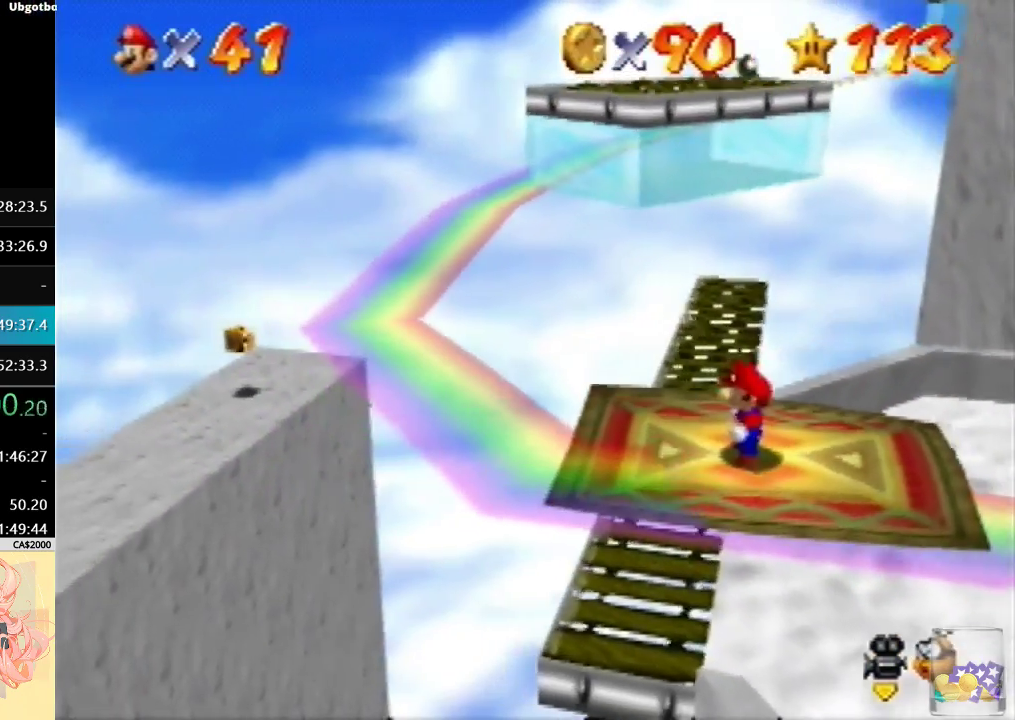
{"buttons": [], "left_stick": "center", "events": []}
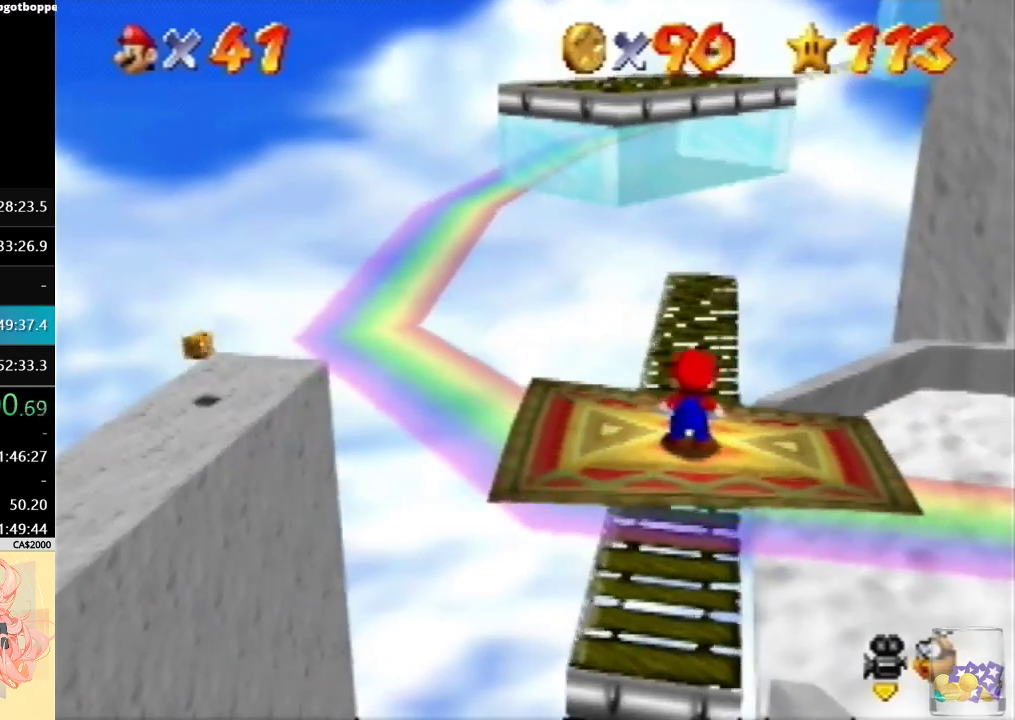
{"buttons": [], "left_stick": "center", "events": []}
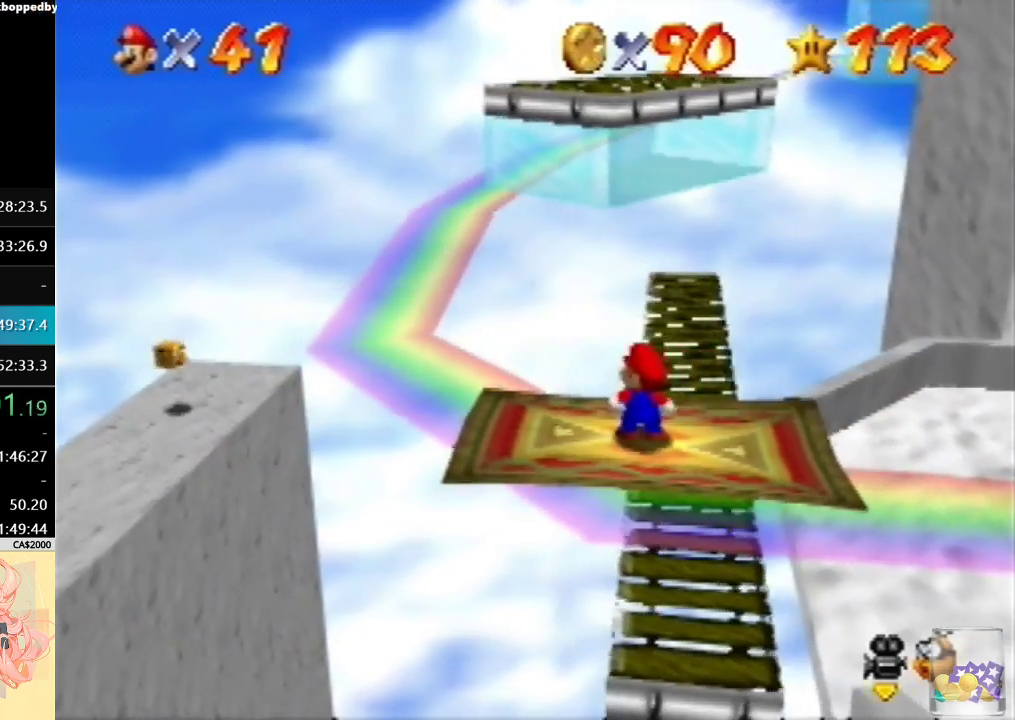
{"buttons": [], "left_stick": "center", "events": []}
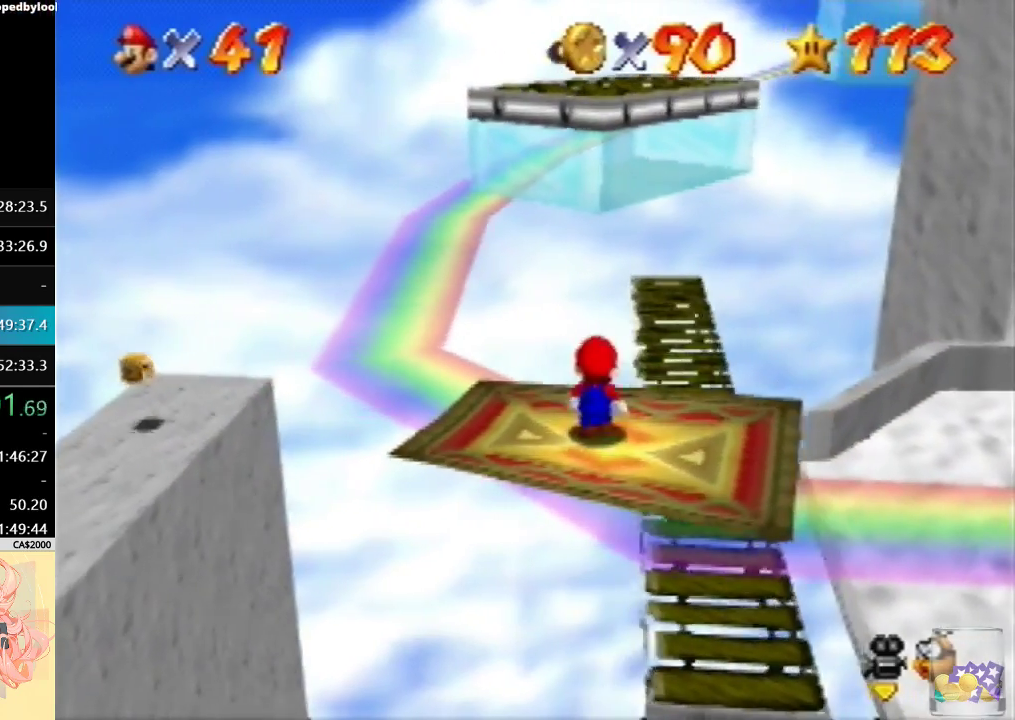
{"buttons": [], "left_stick": "up", "events": [[233, "left_stick", "up"]]}
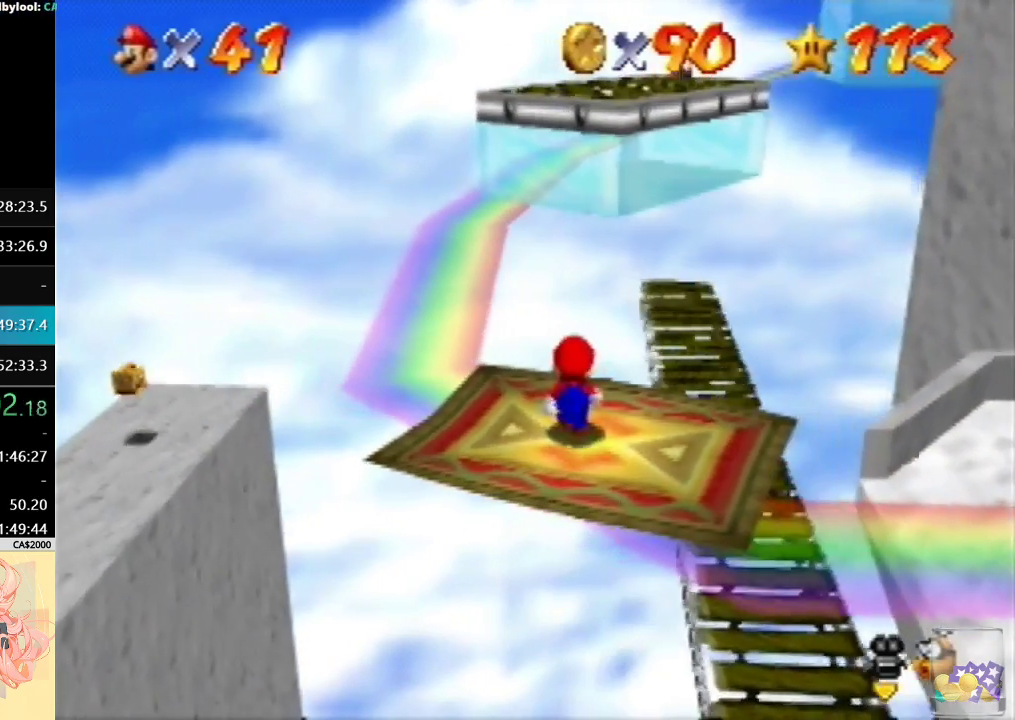
{"buttons": [], "left_stick": "up", "events": []}
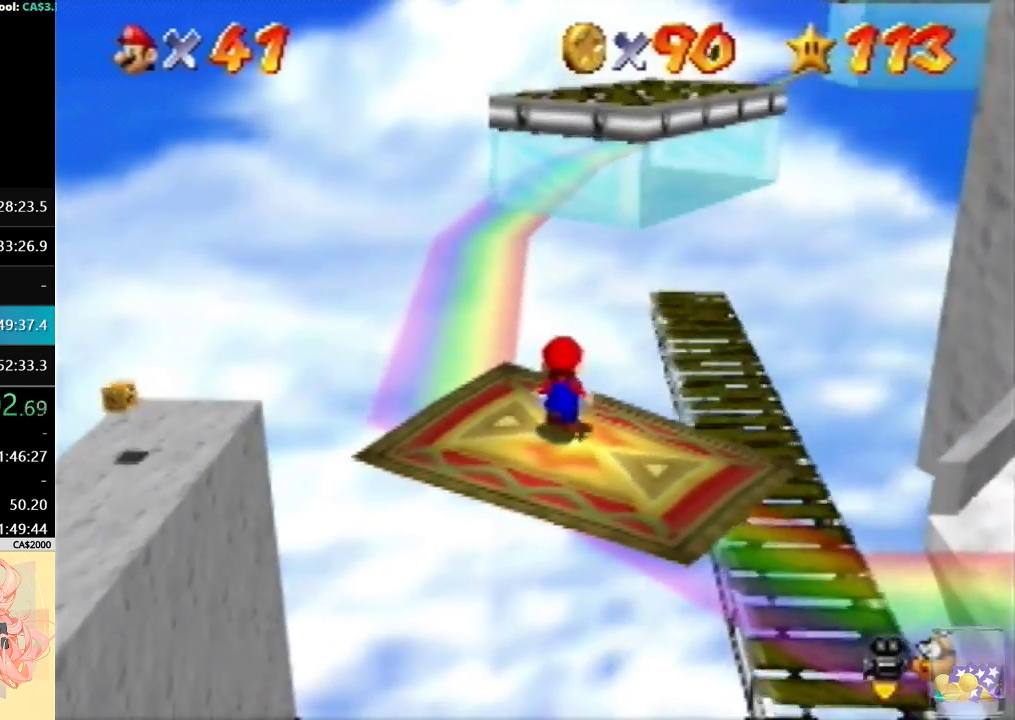
{"buttons": [], "left_stick": "center", "events": [[167, "left_stick", "center"]]}
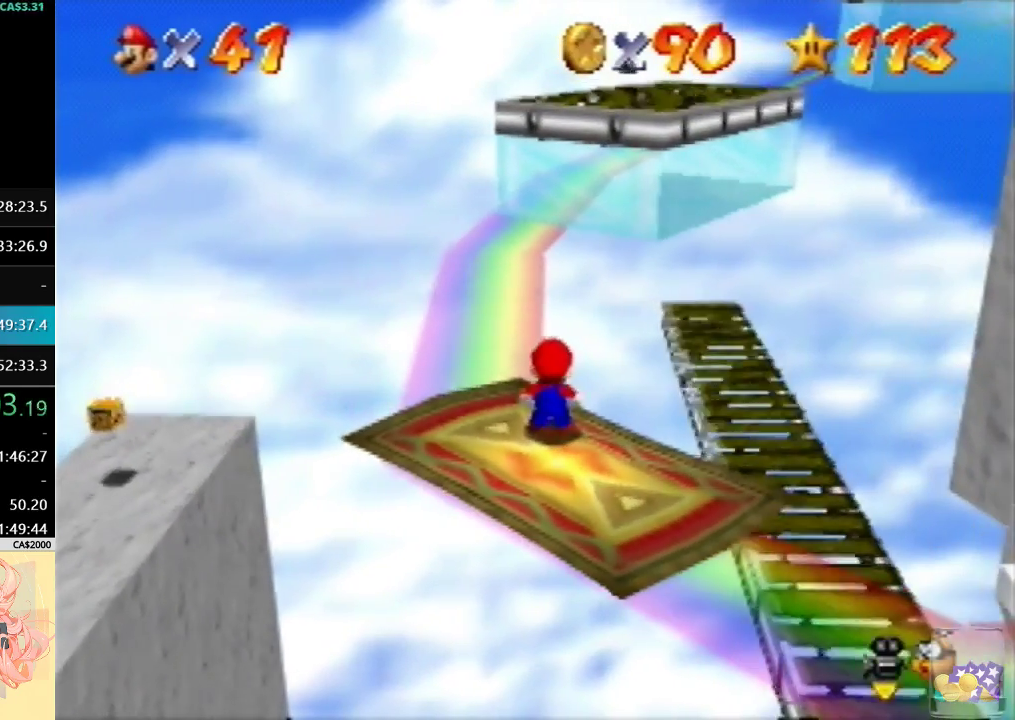
{"buttons": [], "left_stick": "center", "events": []}
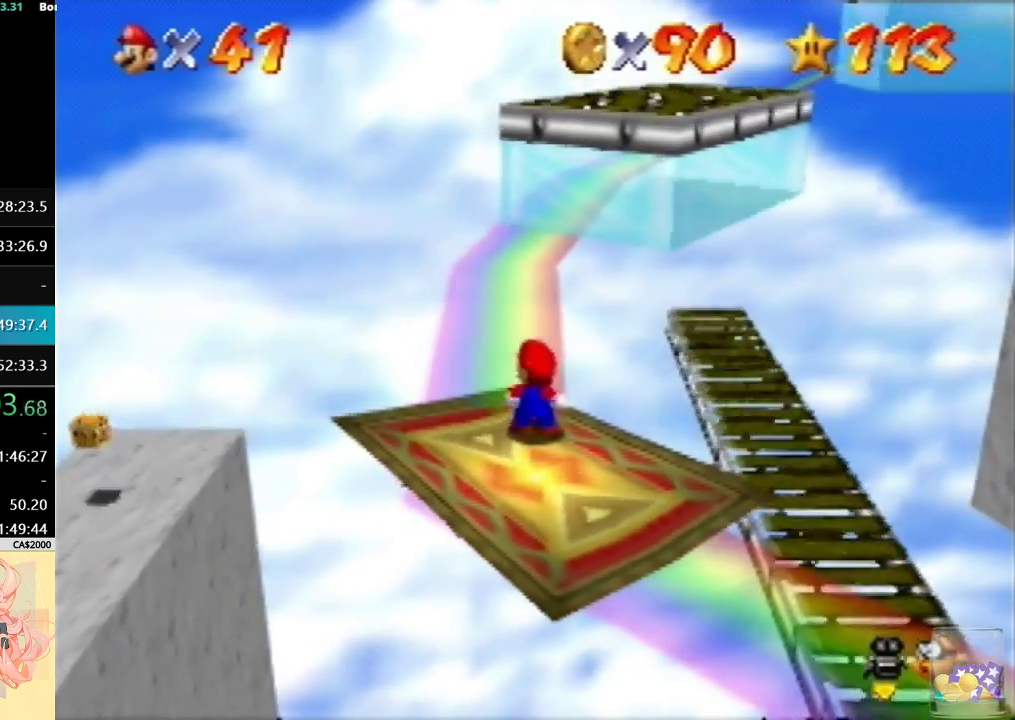
{"buttons": [], "left_stick": "center", "events": []}
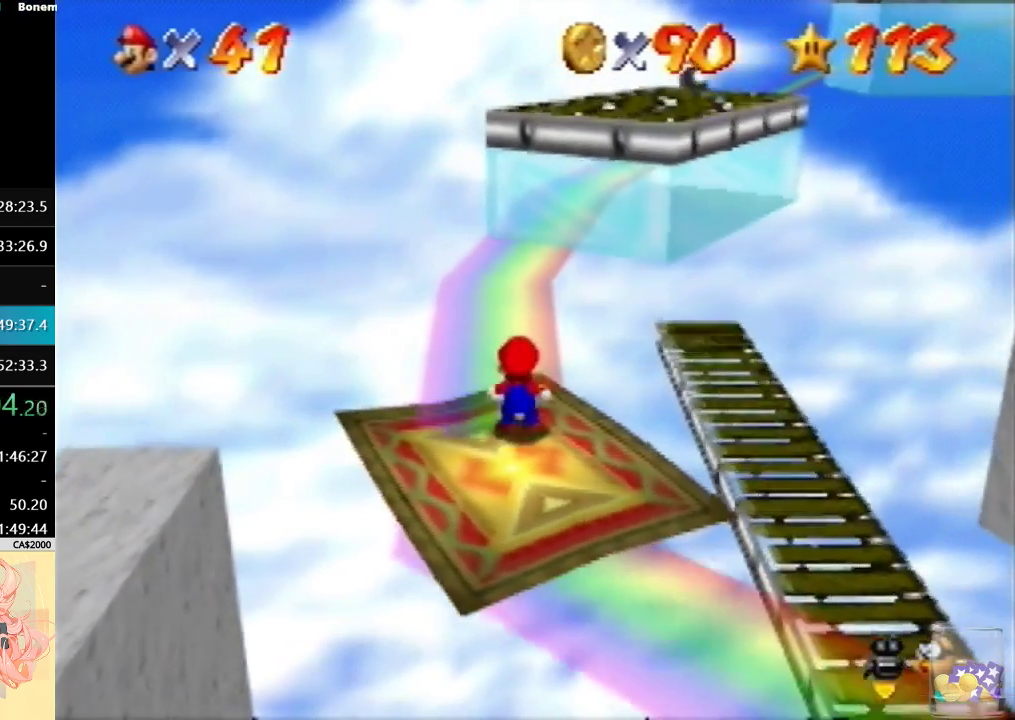
{"buttons": [], "left_stick": "center", "events": []}
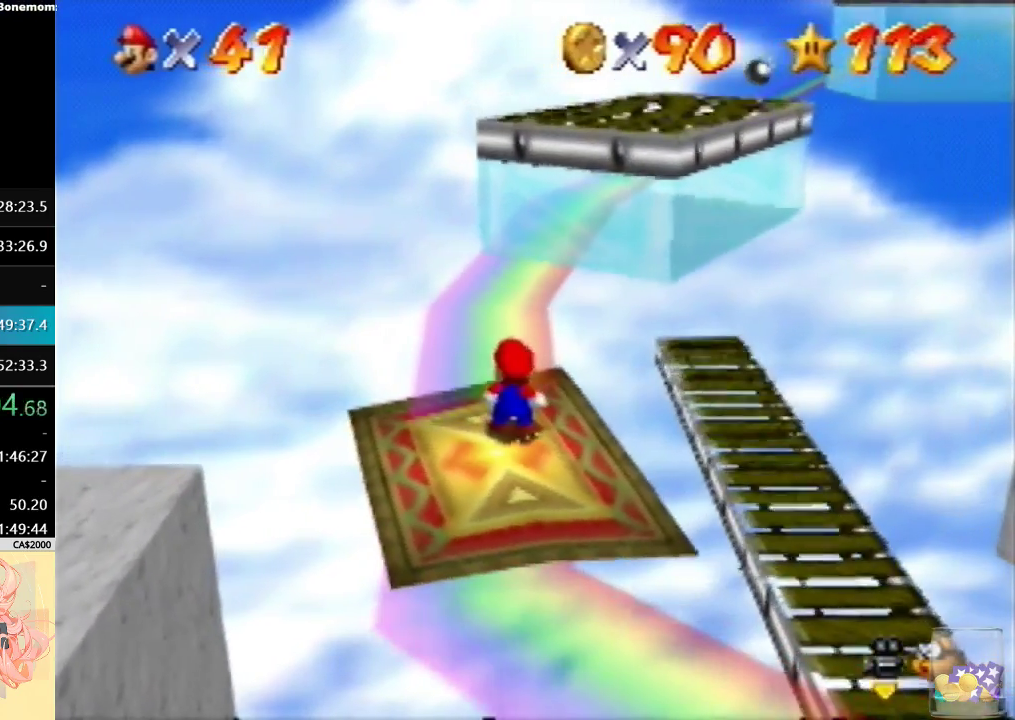
{"buttons": [], "left_stick": "center", "events": [[400, "C_RIGHT", "down"], [500, "C_RIGHT", "up"]]}
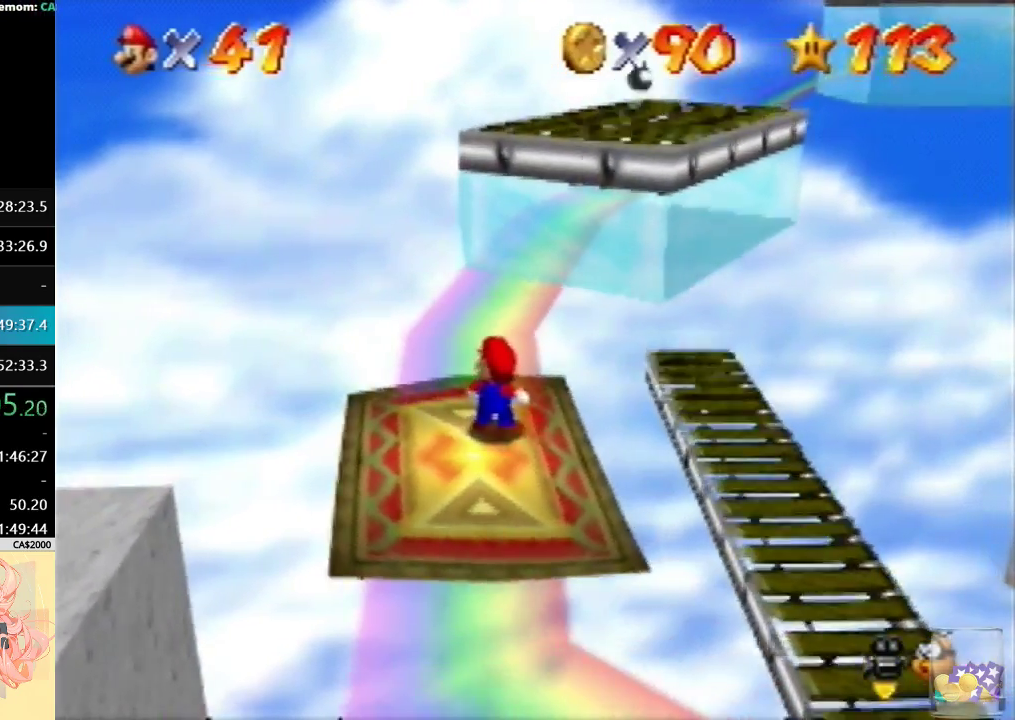
{"buttons": [], "left_stick": "center", "events": []}
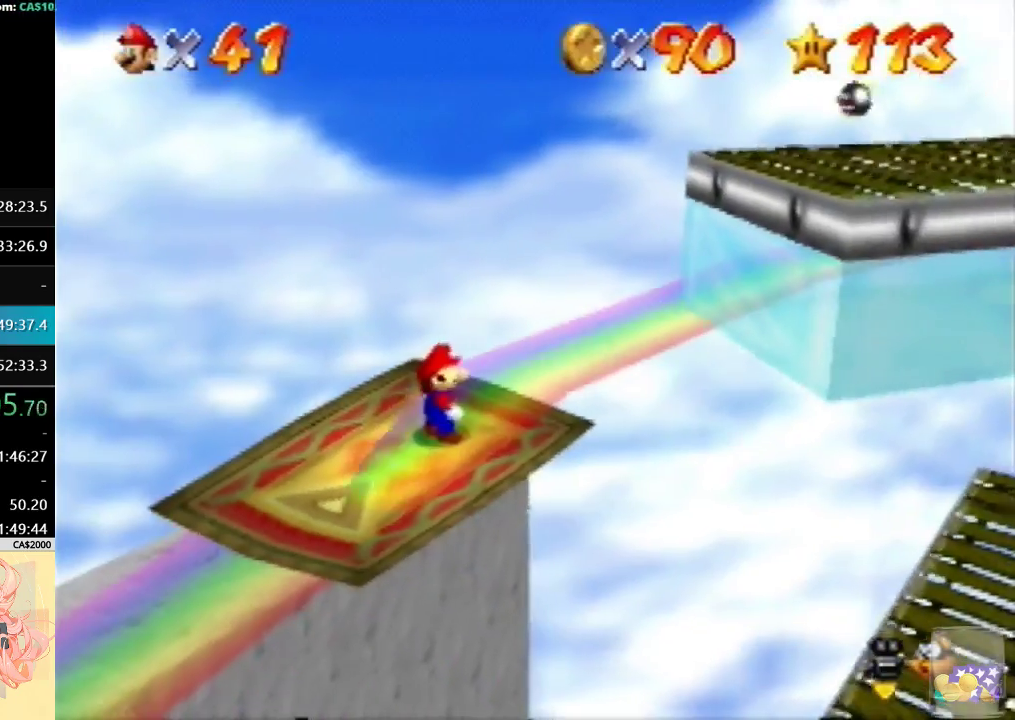
{"buttons": [], "left_stick": "center", "events": []}
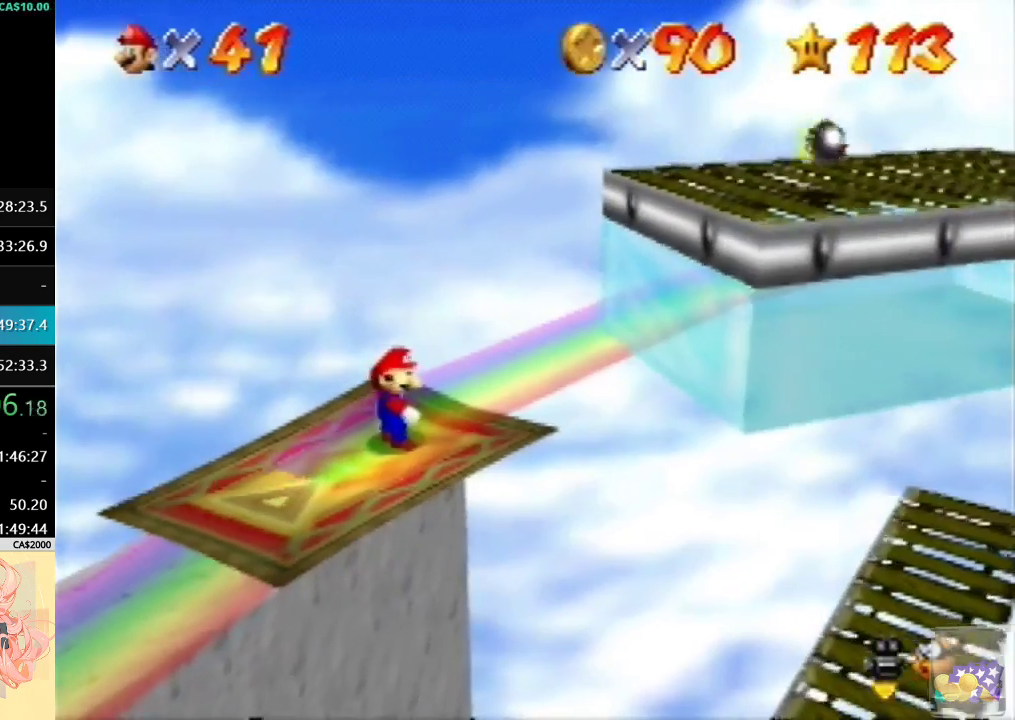
{"buttons": [], "left_stick": "center", "events": []}
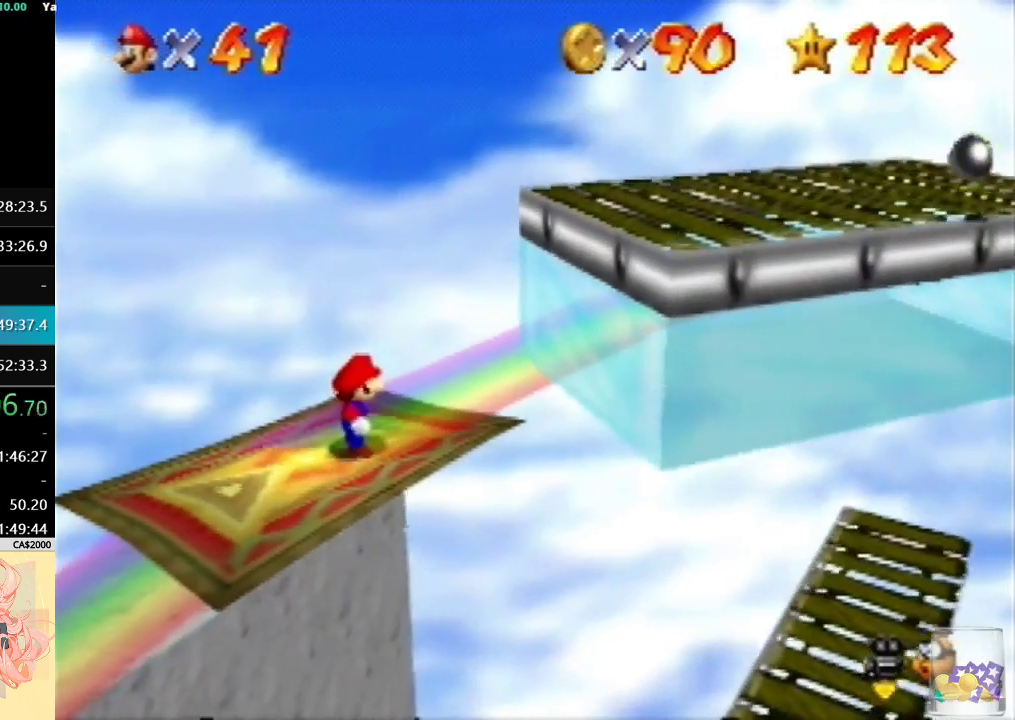
{"buttons": [], "left_stick": "center", "events": [[167, "left_stick", "up-right"], [433, "left_stick", "center"]]}
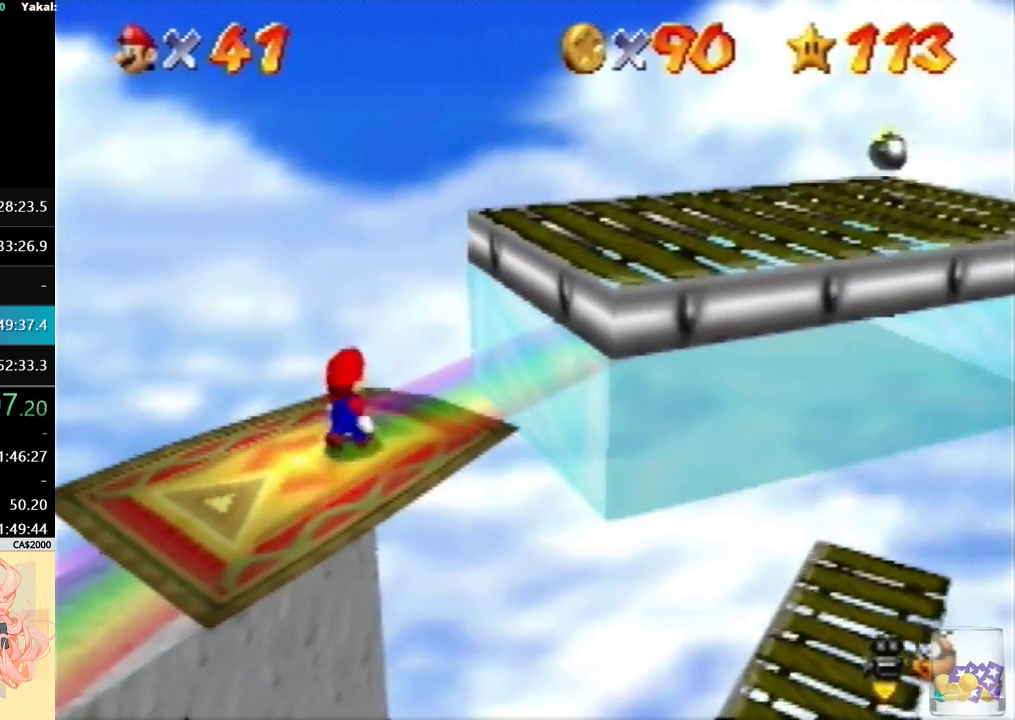
{"buttons": [], "left_stick": "right", "events": [[400, "left_stick", "right"]]}
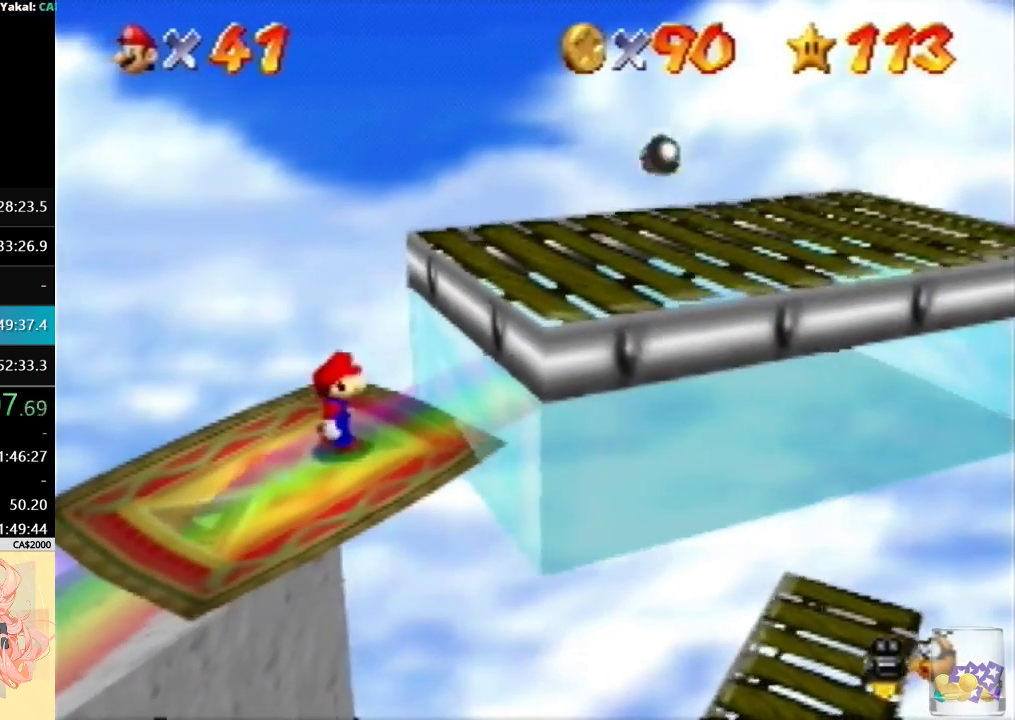
{"buttons": ["A"], "left_stick": "right", "events": [[467, "A", "down"]]}
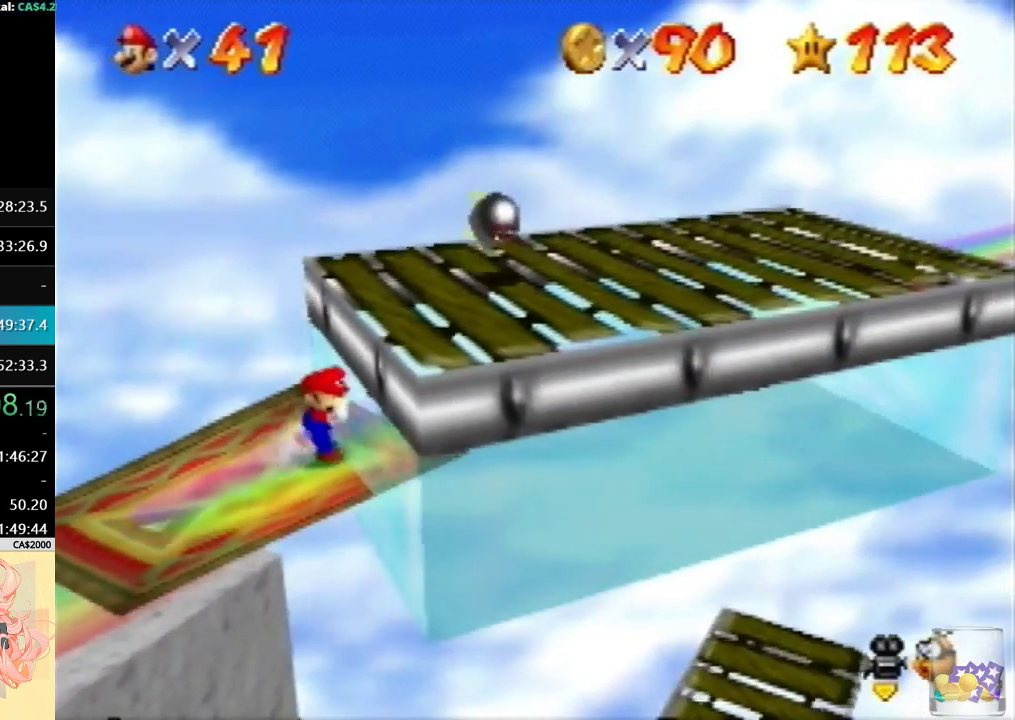
{"buttons": [], "left_stick": "right", "events": [[300, "A", "up"]]}
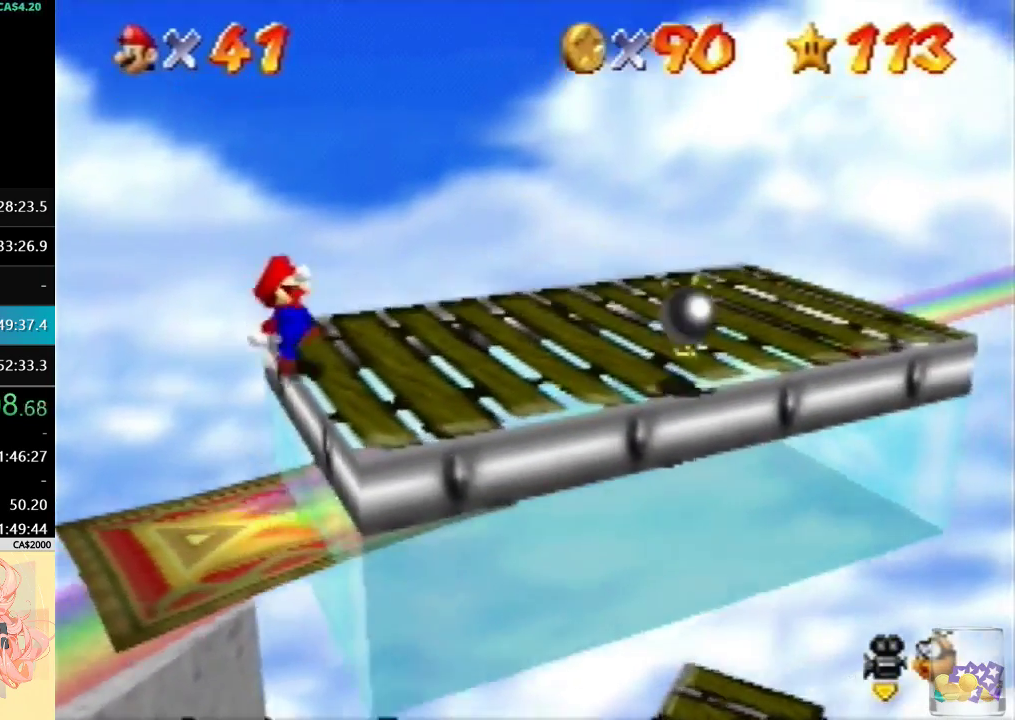
{"buttons": [], "left_stick": "right", "events": [[100, "left_stick", "center"], [267, "left_stick", "right"]]}